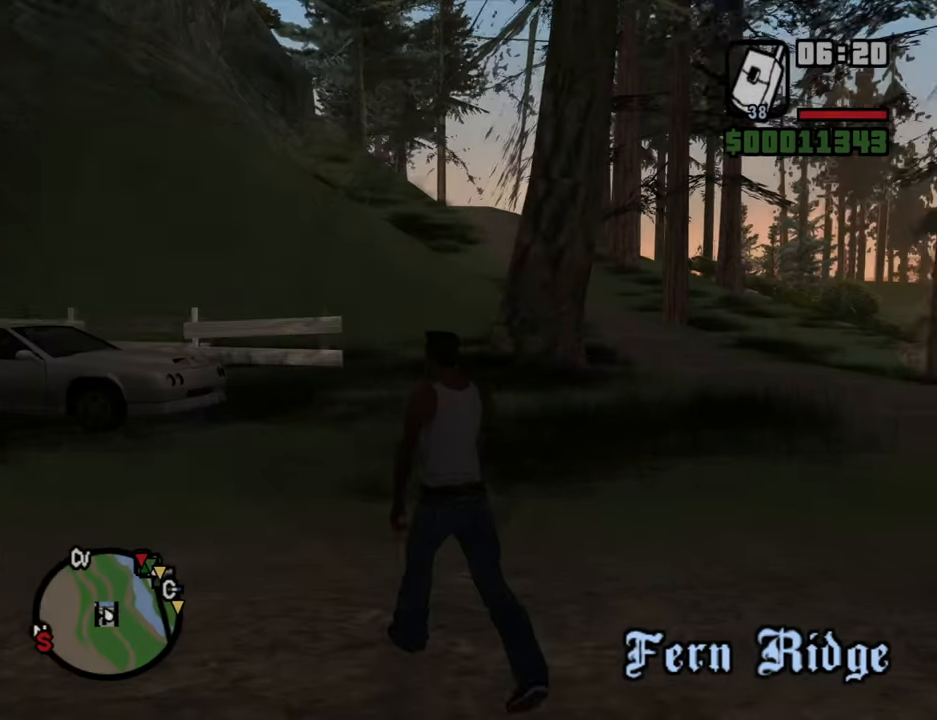
Gameplay with keyboard and mouse; each line is a JSON object with the keys and mouse buttons held at the frame after it. "events" lists presses ("down") and releases ("up") of "1", "2", "3", "5", "6", "8", "a", "alt", "b", "c", "ctrl", "d", "down", "e", "escape", "f", "f1", "f2", "f3", "g", "h", "left", "n", "num2", "q", "r", "right", "s", "shift", "space", "t", "tab", "up", "v", "w", "x", "y", "z", "mouse_left", "mouse_wheel" and "mouse_right" between this image and that frame as [ms after this image, input, new state], when the widget could be followed in between. "mouse_left", "mouse_wheel", "mouse_right" = the "left", "wheel", "right" buttons of the "mouse" list. No other keys are recorded. "wheel" means that the mouse wheel is clicked or scrolled. Mouse movement is not recorded. Not read: 4 other_keys.
{"keys": ["w"], "mouse": [], "events": [[34, "space", "up"], [167, "space", "down"], [217, "d", "up"], [217, "space", "up"], [367, "space", "down"], [400, "space", "up"]]}
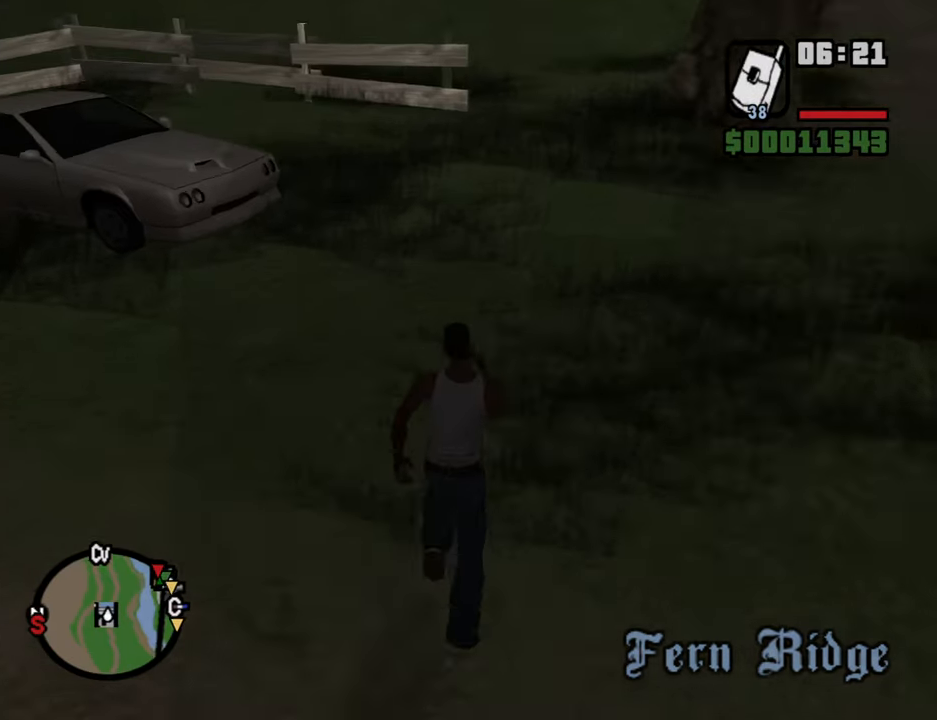
{"keys": ["a", "space", "w"], "mouse": [], "events": [[50, "space", "down"], [134, "space", "up"], [234, "space", "down"], [334, "space", "up"], [417, "space", "down"], [467, "a", "down"]]}
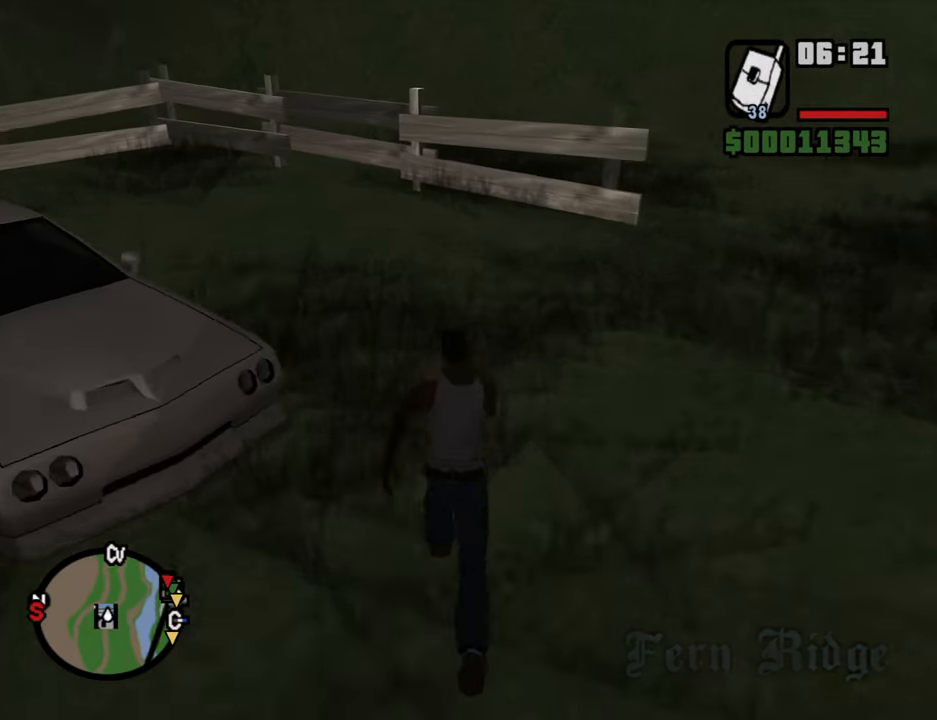
{"keys": [], "mouse": [], "events": [[17, "space", "up"], [150, "space", "down"], [300, "f", "down"], [300, "space", "up"], [350, "a", "up"], [350, "w", "up"], [384, "f", "up"]]}
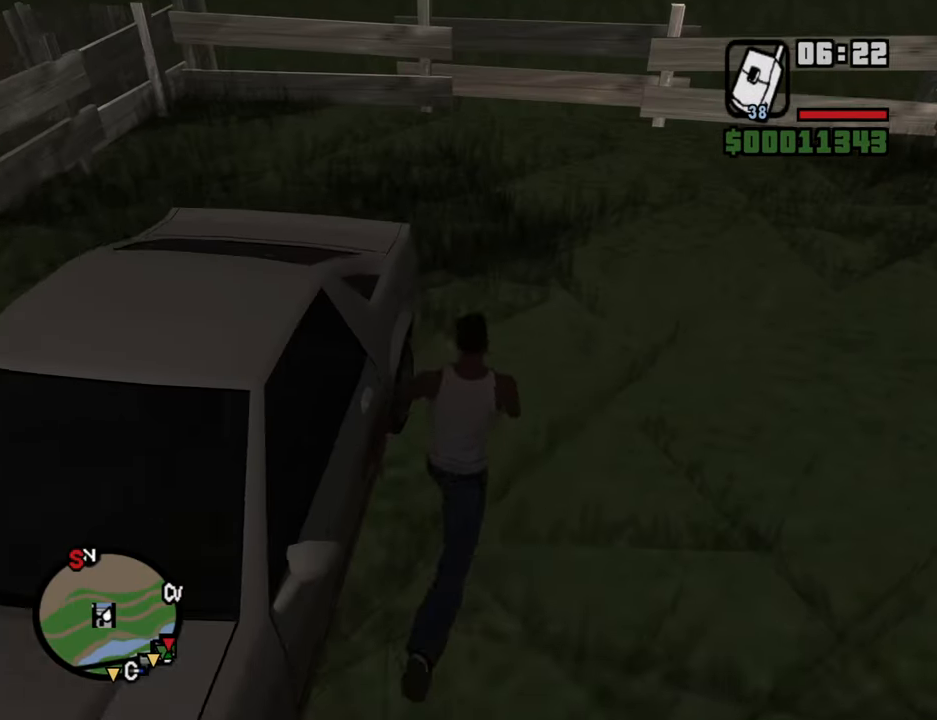
{"keys": [], "mouse": [], "events": []}
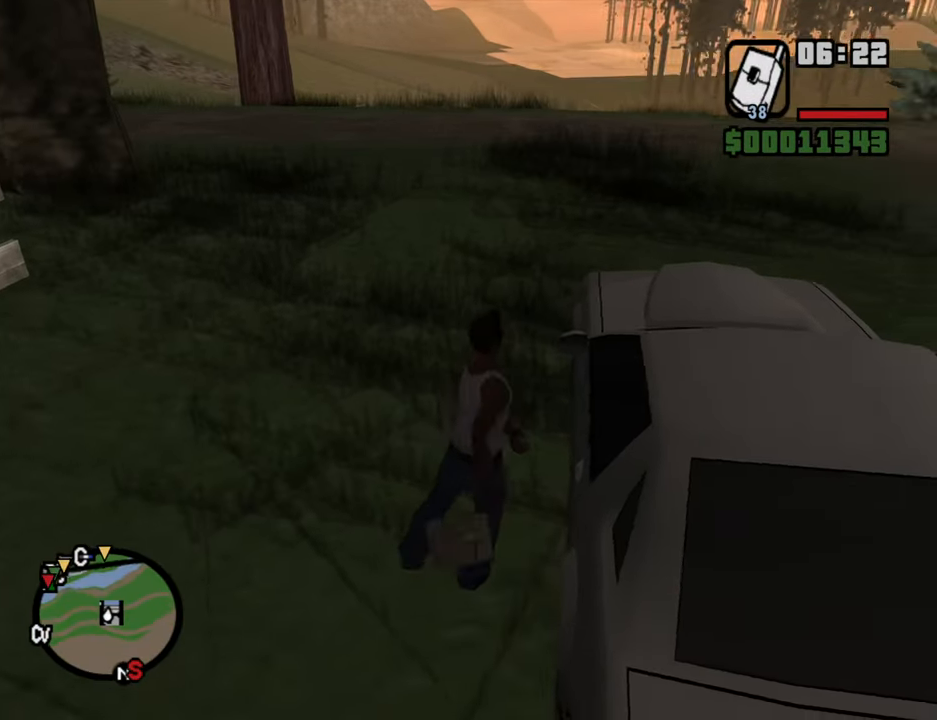
{"keys": [], "mouse": [], "events": []}
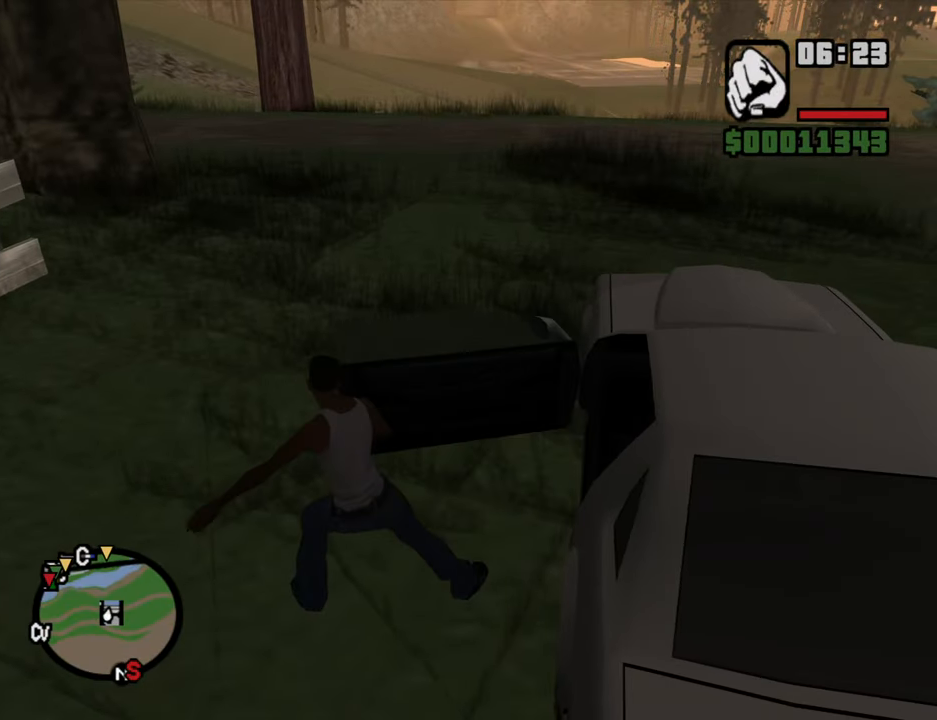
{"keys": [], "mouse": [], "events": []}
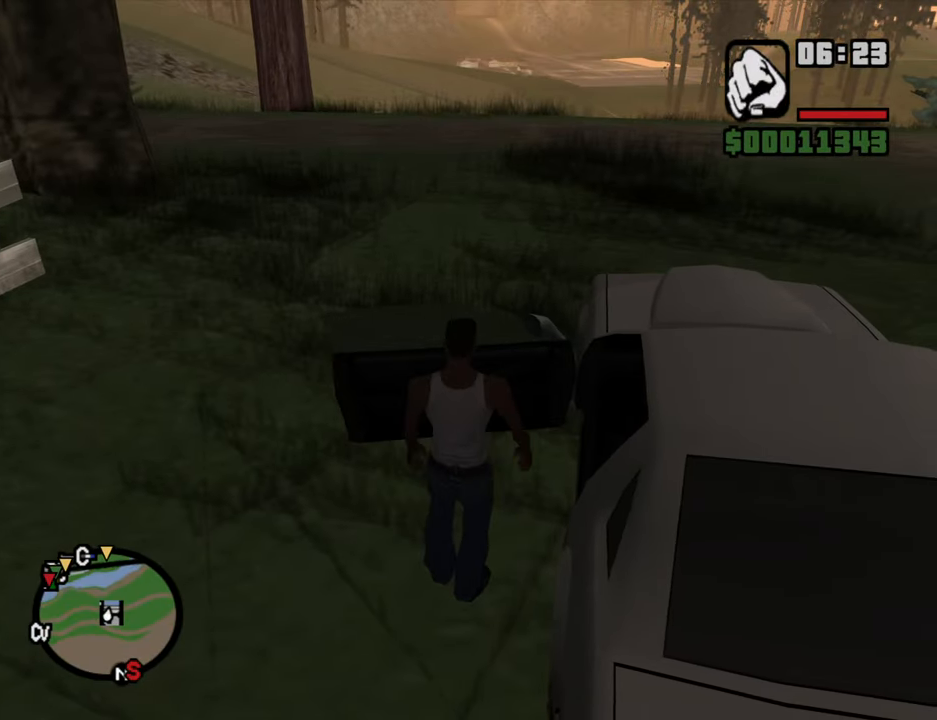
{"keys": ["a", "shift", "w"], "mouse": [], "events": [[117, "a", "down"], [117, "shift", "down"], [117, "w", "down"]]}
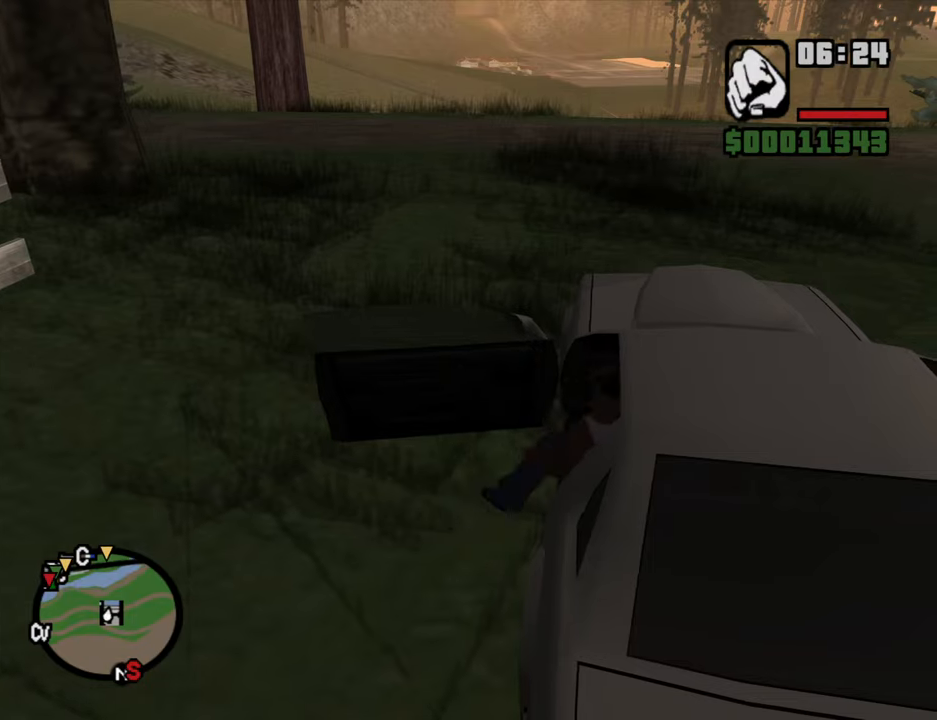
{"keys": ["a", "shift", "w"], "mouse": [], "events": []}
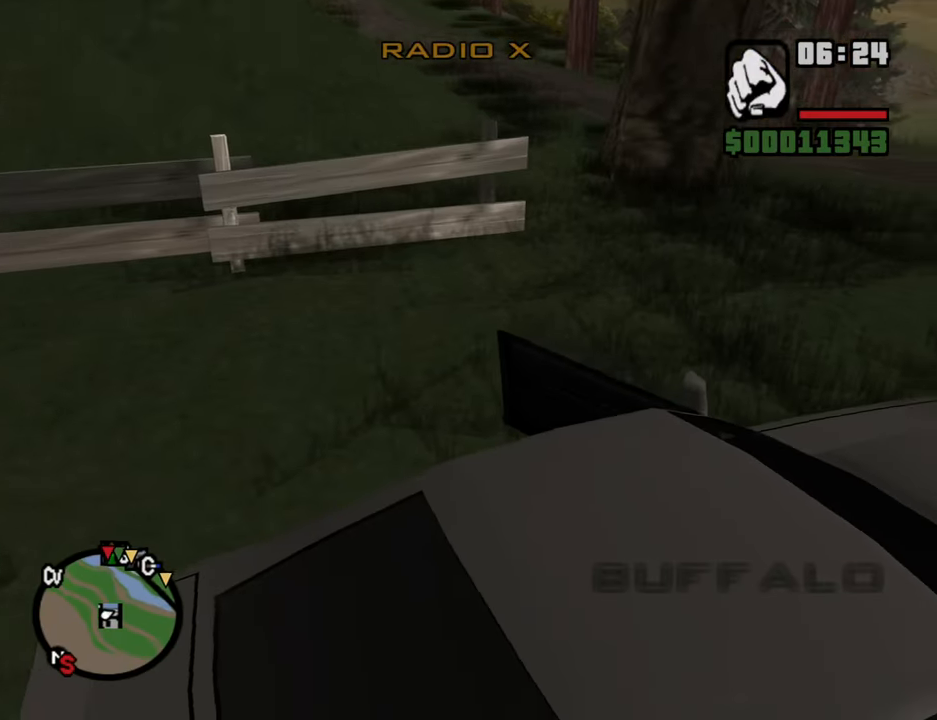
{"keys": ["w"], "mouse": [], "events": [[150, "shift", "up"], [383, "a", "up"]]}
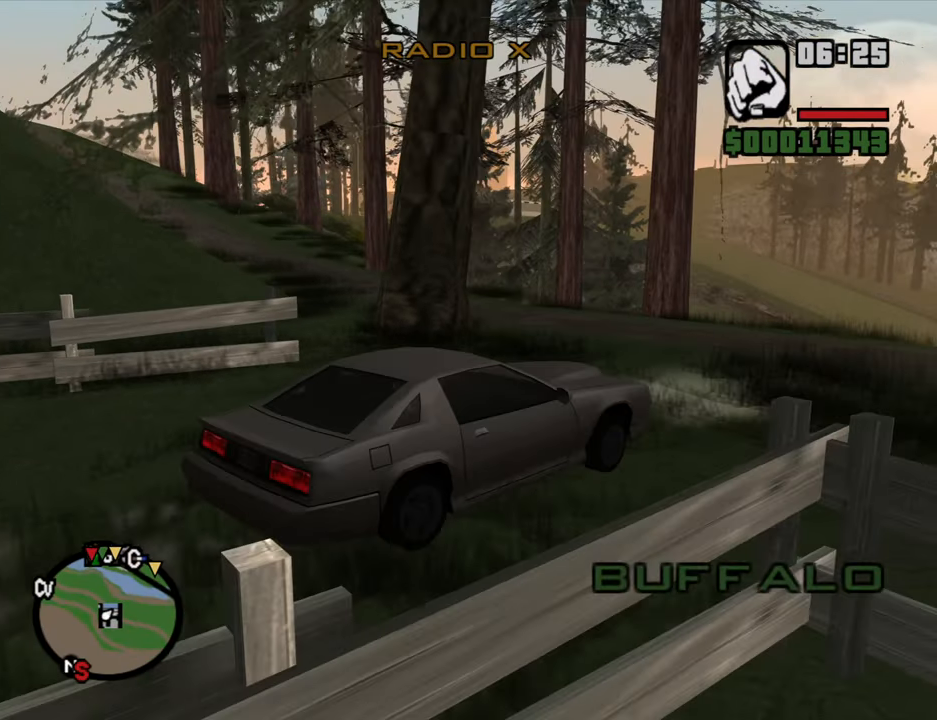
{"keys": ["a", "w"], "mouse": [], "events": [[33, "a", "down"]]}
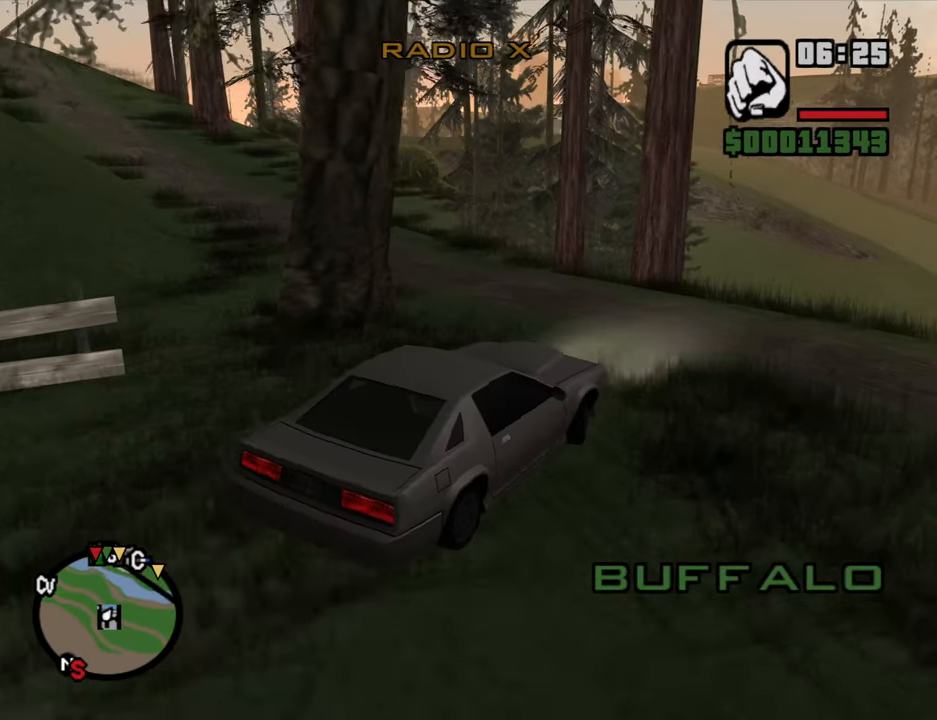
{"keys": ["a", "w"], "mouse": [], "events": [[233, "a", "up"], [416, "a", "down"]]}
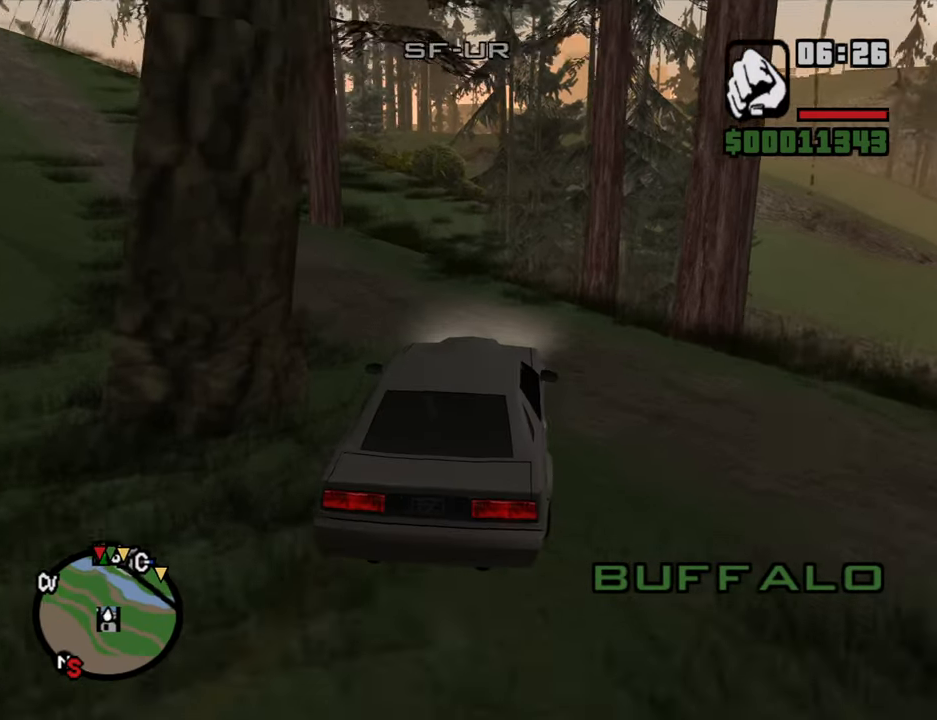
{"keys": ["w"], "mouse": [], "events": [[483, "a", "up"]]}
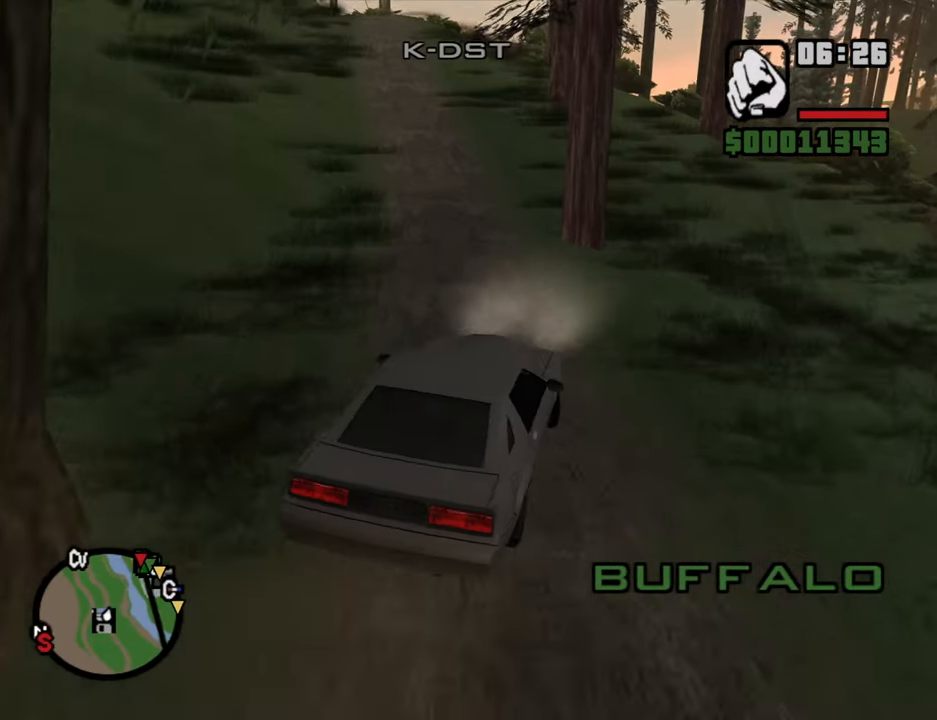
{"keys": ["w"], "mouse": [], "events": [[266, "a", "down"], [450, "a", "up"]]}
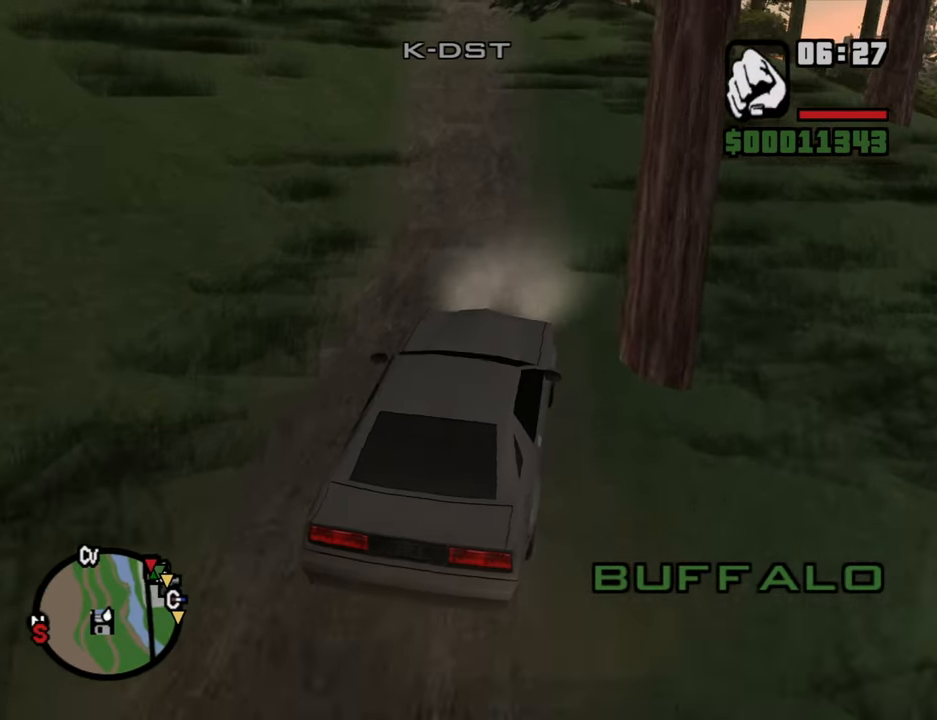
{"keys": ["w"], "mouse": [], "events": [[133, "a", "down"], [233, "a", "up"]]}
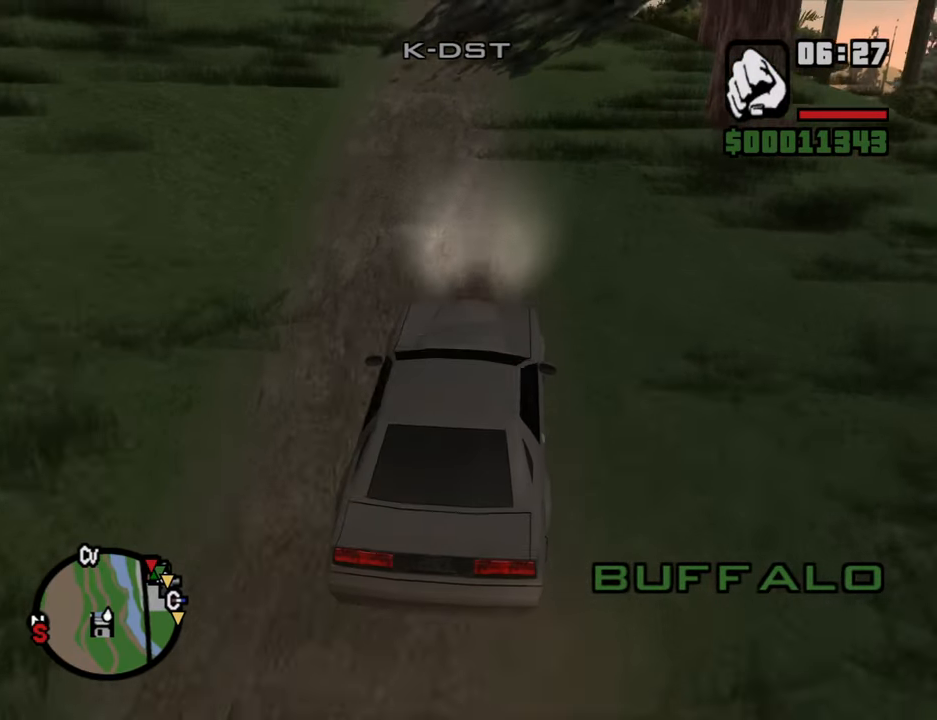
{"keys": ["w"], "mouse": [], "events": [[200, "a", "down"], [300, "a", "up"]]}
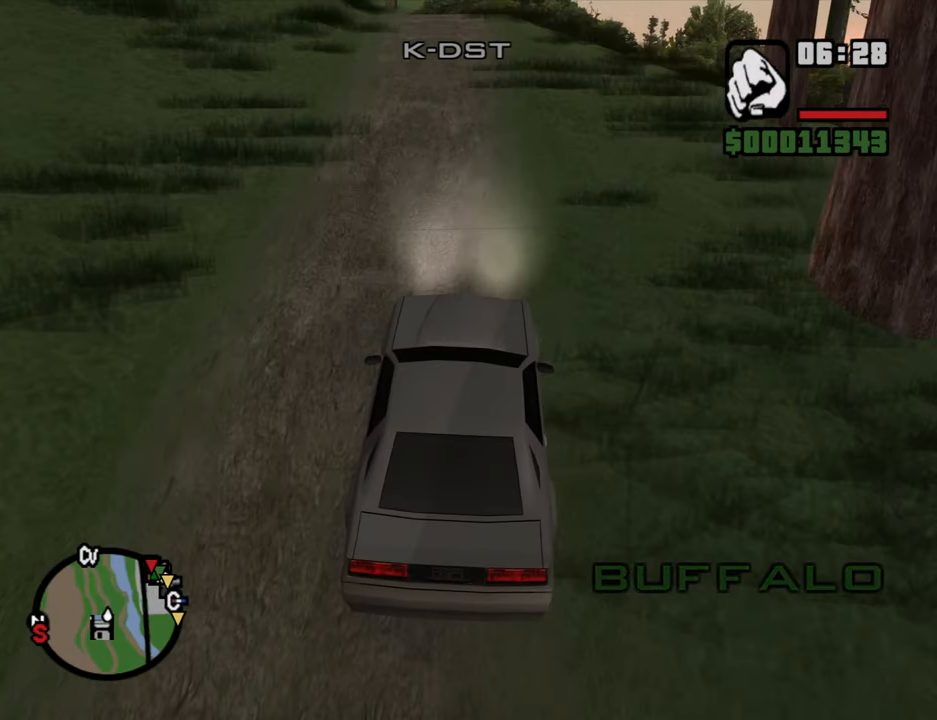
{"keys": ["w"], "mouse": [], "events": [[116, "a", "down"], [266, "a", "up"]]}
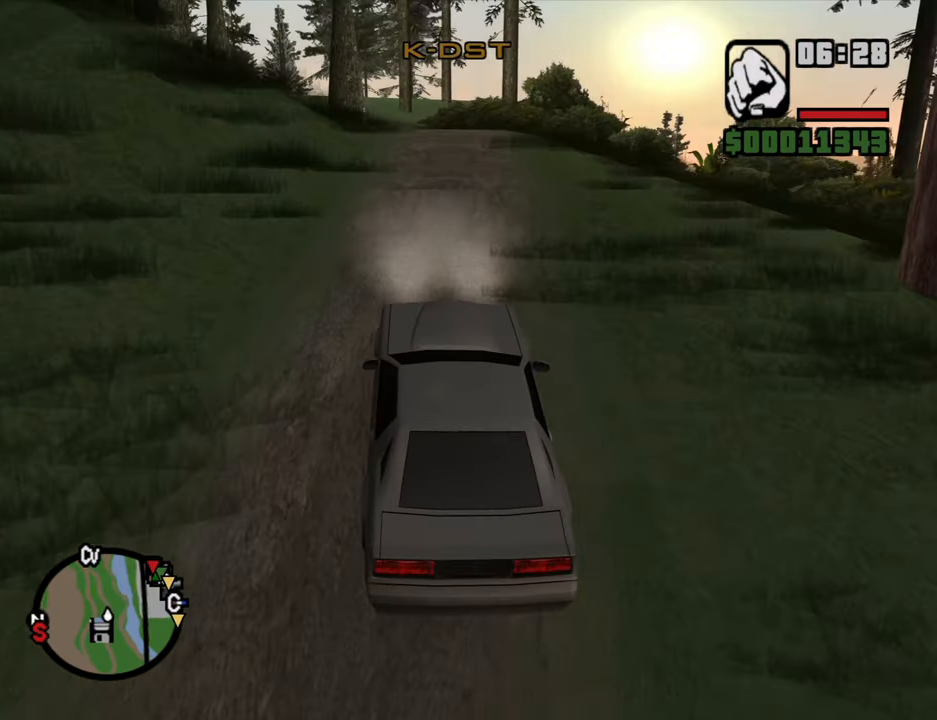
{"keys": ["w"], "mouse": [], "events": []}
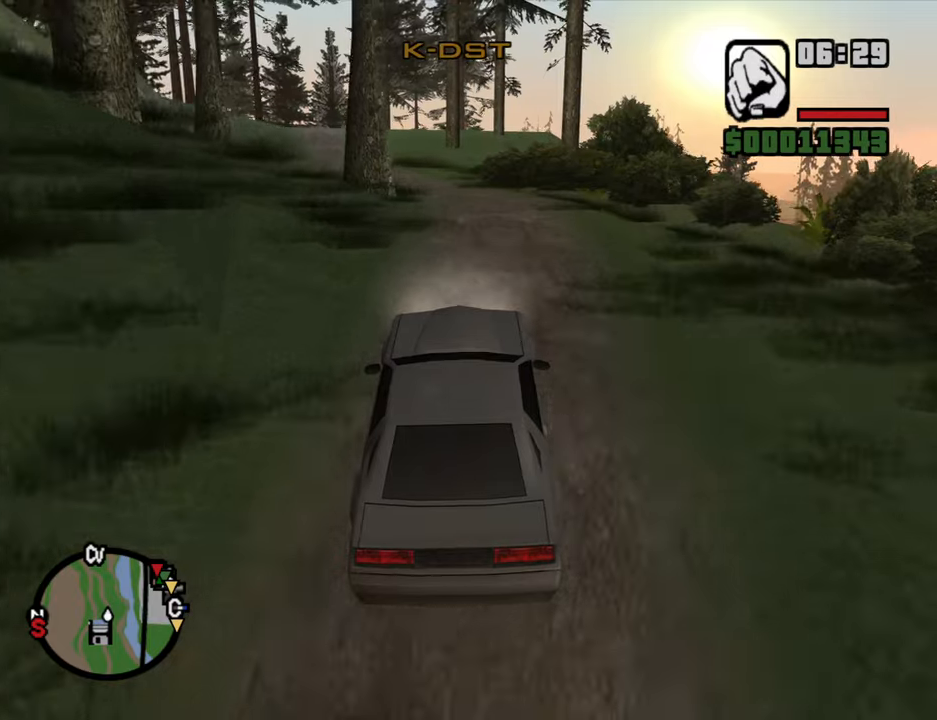
{"keys": ["w"], "mouse": [], "events": []}
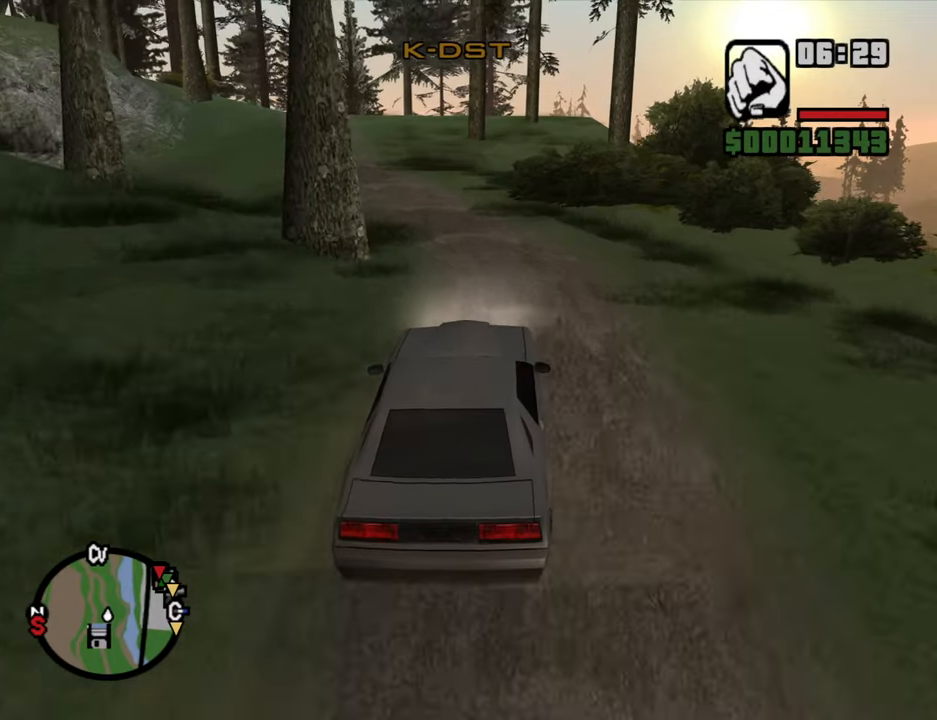
{"keys": ["a", "w"], "mouse": [], "events": [[83, "a", "down"], [217, "a", "up"], [400, "a", "down"]]}
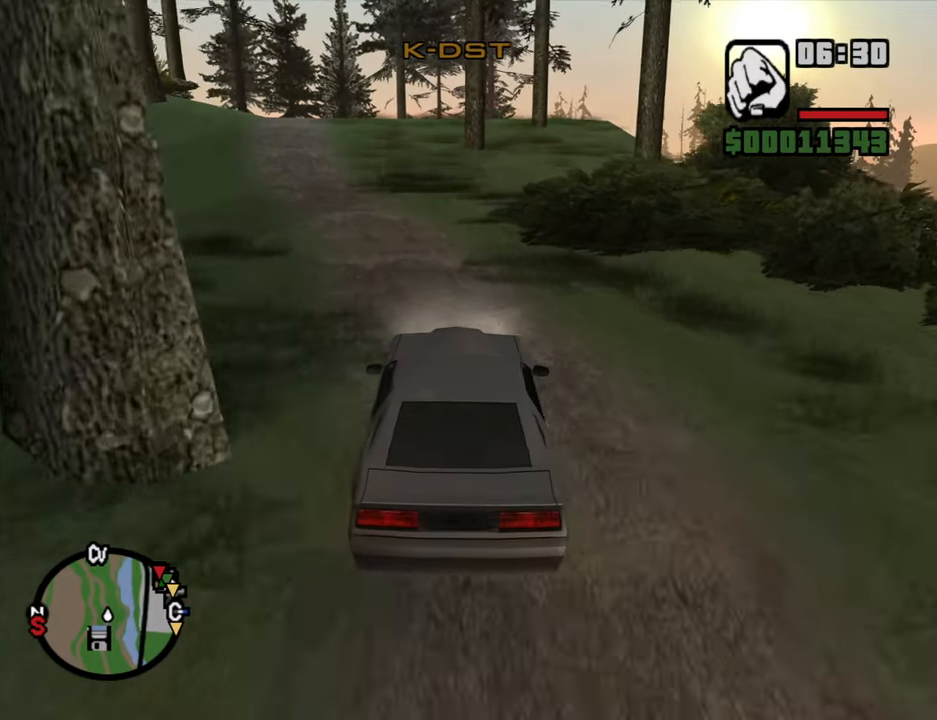
{"keys": ["w"], "mouse": [], "events": [[100, "a", "up"], [283, "a", "down"], [417, "a", "up"]]}
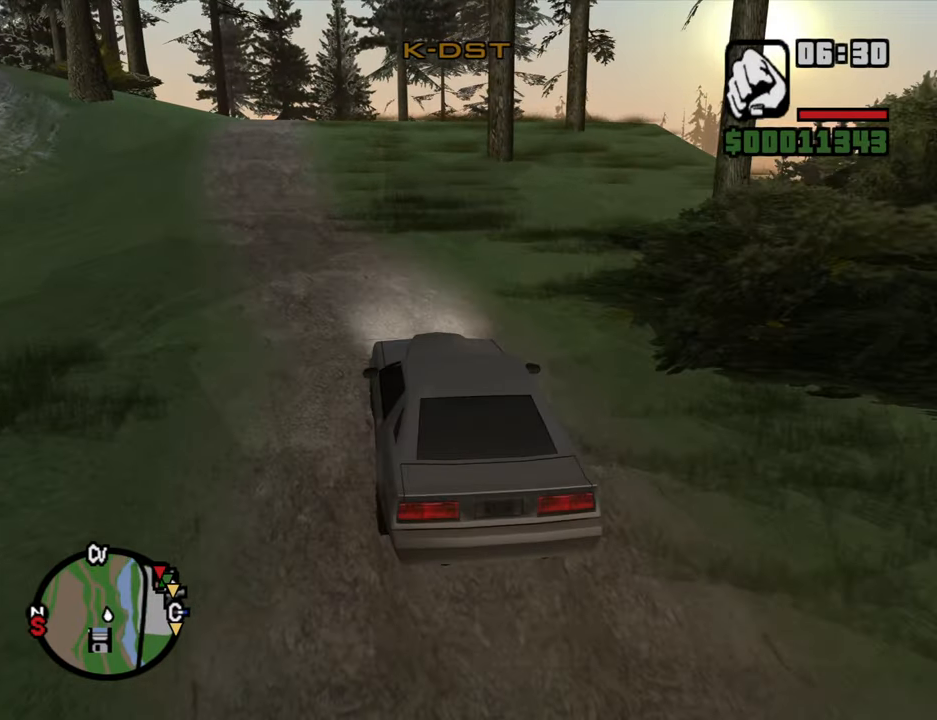
{"keys": ["w"], "mouse": [], "events": [[367, "r", "down"], [500, "r", "up"]]}
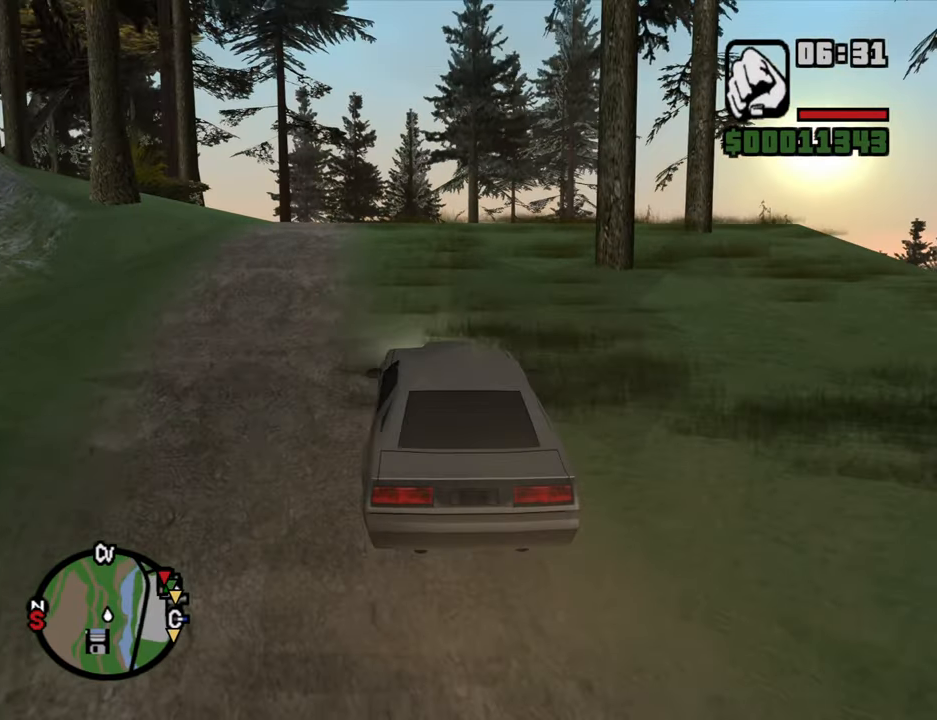
{"keys": ["w"], "mouse": [], "events": []}
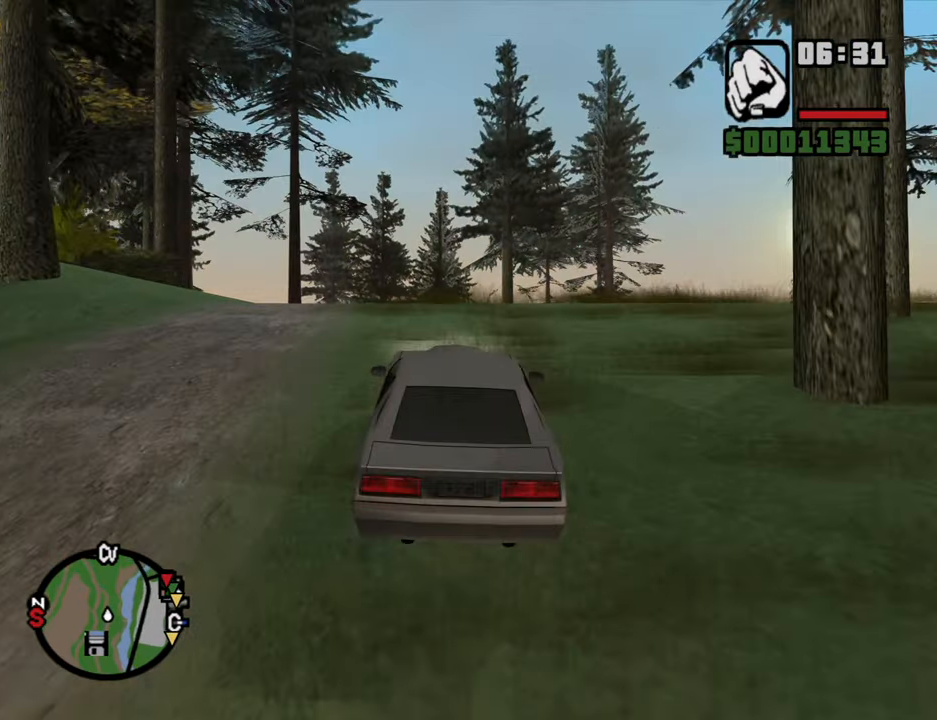
{"keys": ["w"], "mouse": [], "events": []}
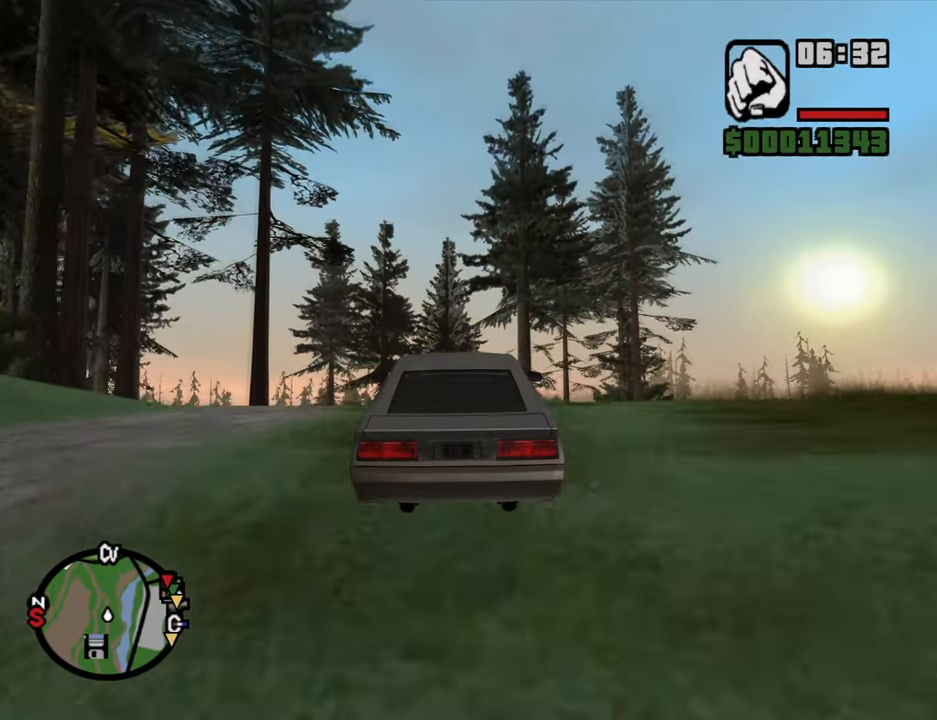
{"keys": ["w"], "mouse": [], "events": []}
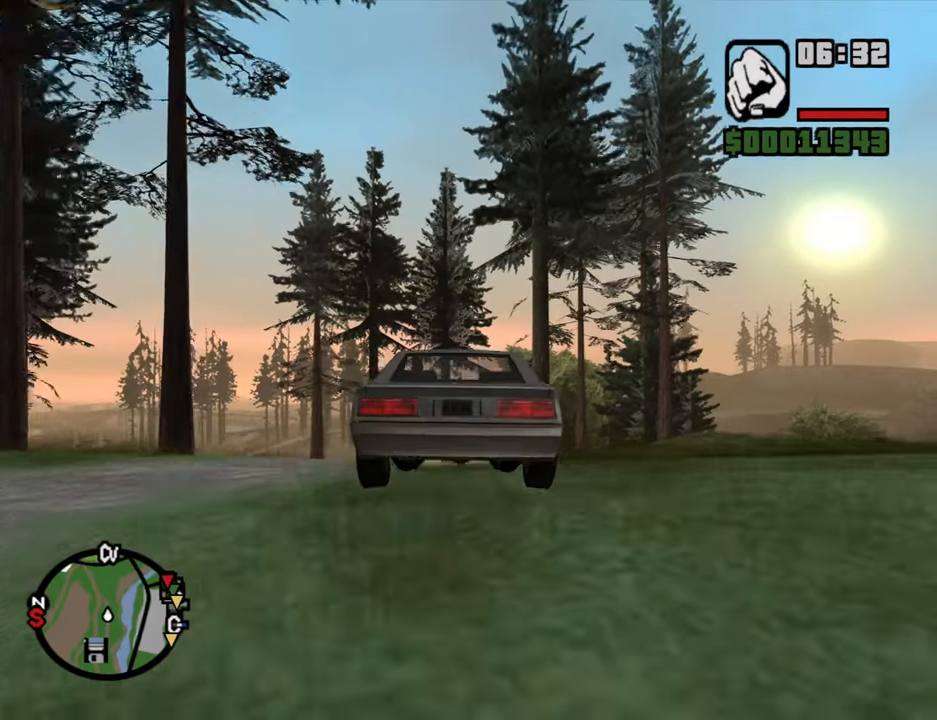
{"keys": ["w"], "mouse": [], "events": []}
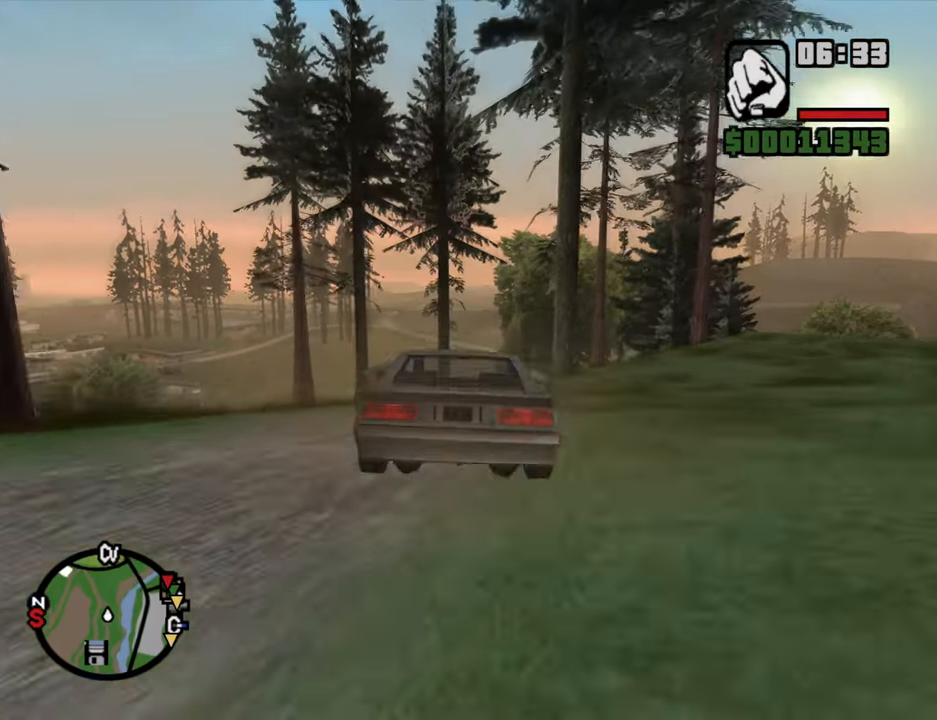
{"keys": ["w"], "mouse": [], "events": [[50, "d", "down"], [100, "d", "up"]]}